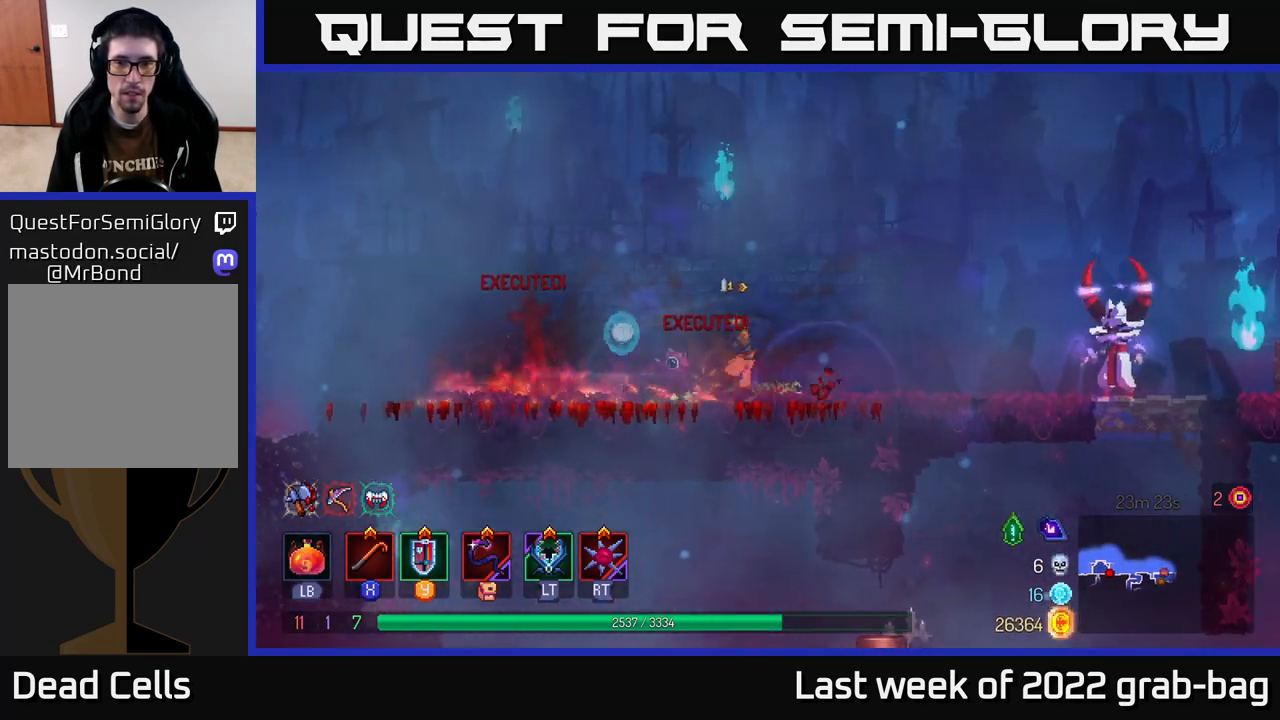
Gameplay with a controller (Xbox layout); each line is a JSON object with the inputs held at the frame after it. "events" lists button and stick changes between this image and that frame as [ms after this image, input, new state], when the widget could be followed in between.
{"buttons": [], "left_stick": "right", "right_stick": "center", "events": []}
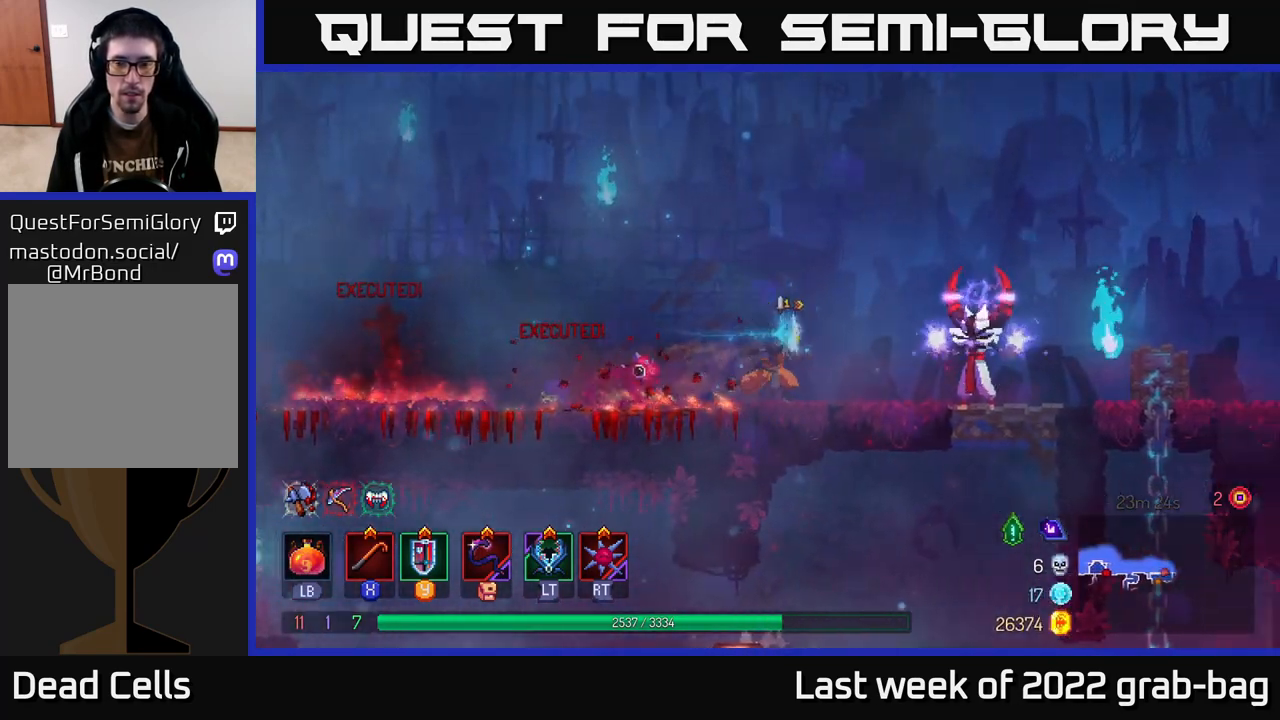
{"buttons": [], "left_stick": "right", "right_stick": "center", "events": [[67, "X", "down"], [133, "X", "up"], [383, "B", "down"], [467, "B", "up"]]}
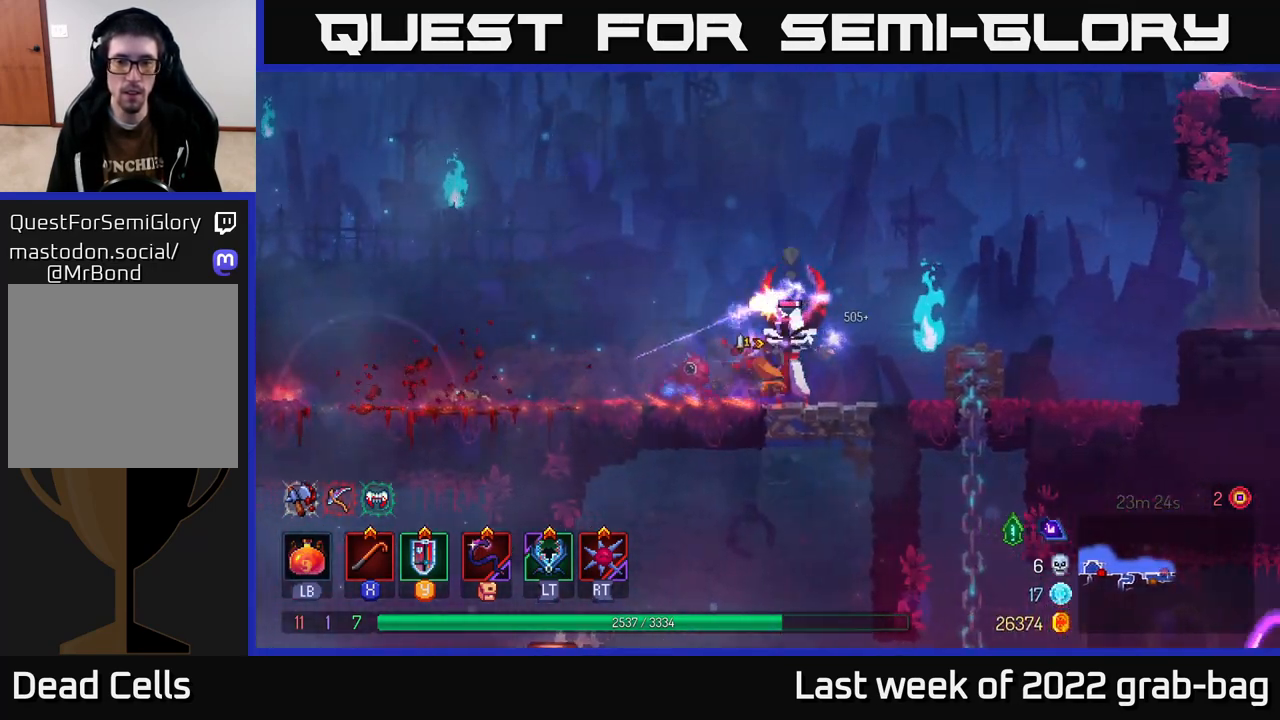
{"buttons": [], "left_stick": "left", "right_stick": "center", "events": [[183, "left_stick", "left"], [217, "X", "down"], [300, "X", "up"], [383, "X", "down"], [450, "X", "up"]]}
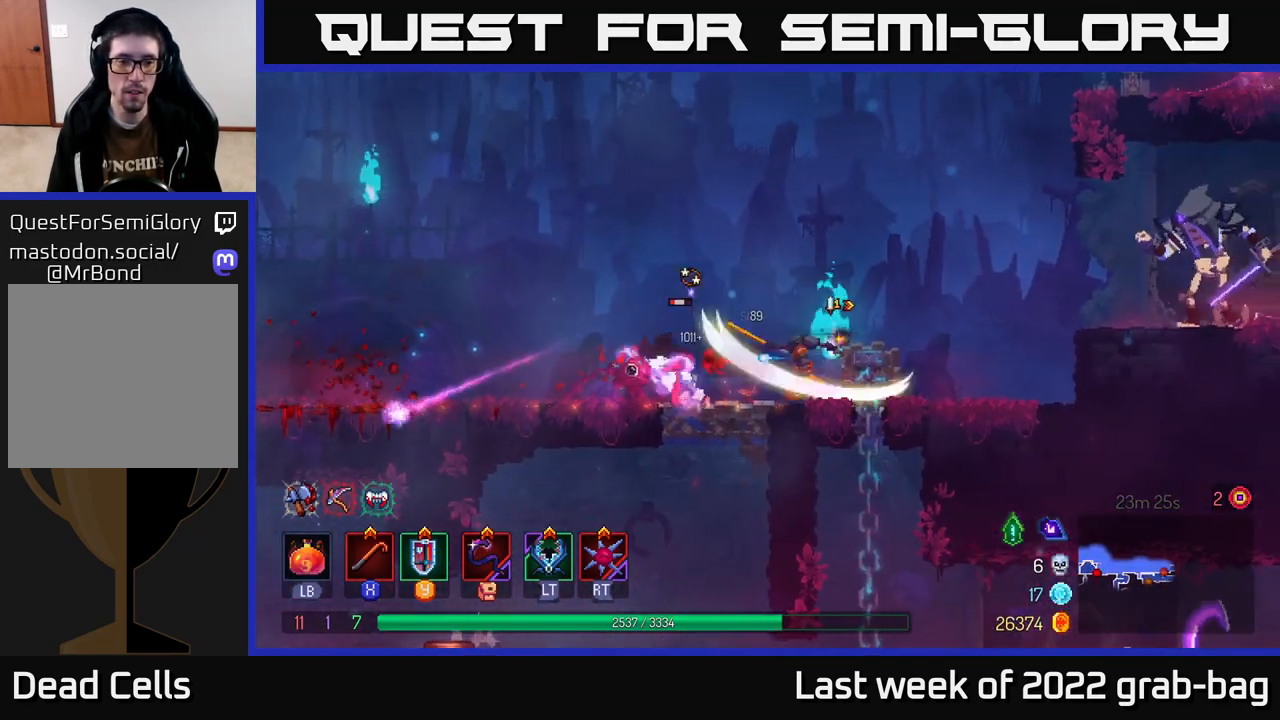
{"buttons": [], "left_stick": "center", "right_stick": "center", "events": [[50, "X", "down"], [133, "X", "up"], [217, "X", "down"], [317, "X", "up"], [400, "X", "down"], [450, "left_stick", "center"], [483, "X", "up"]]}
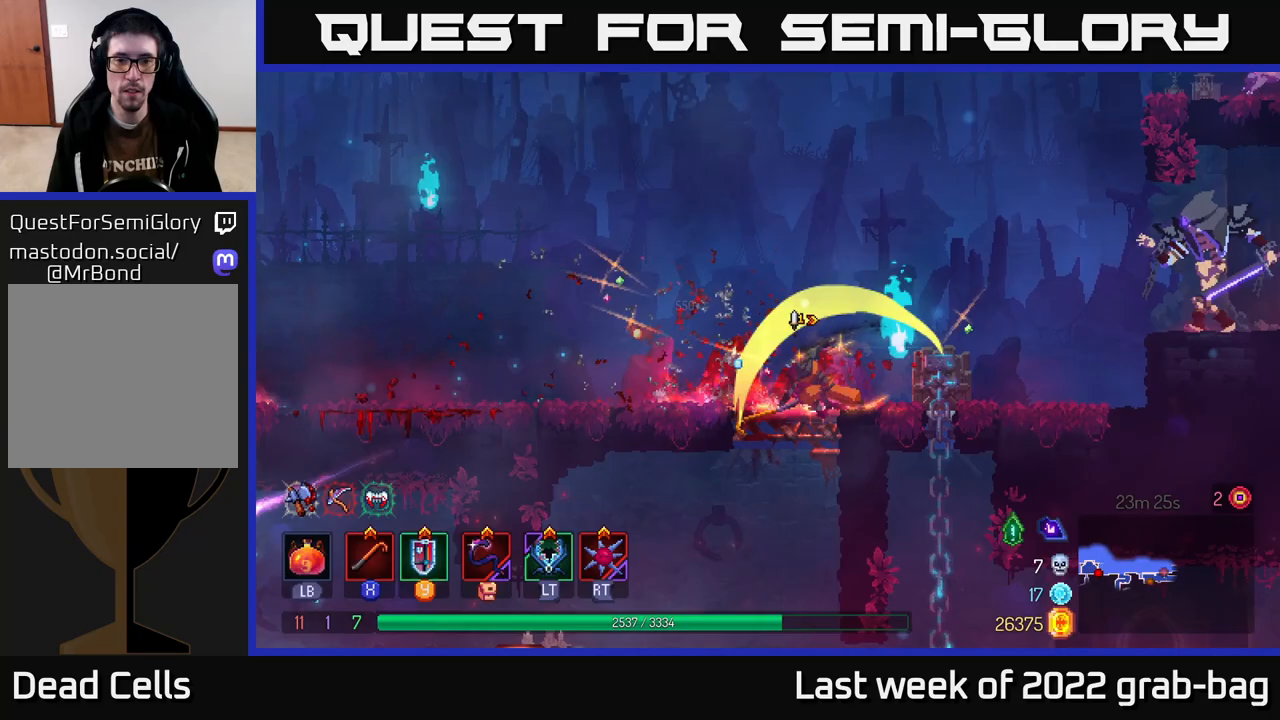
{"buttons": ["A"], "left_stick": "right", "right_stick": "center", "events": [[167, "left_stick", "right"], [450, "A", "down"]]}
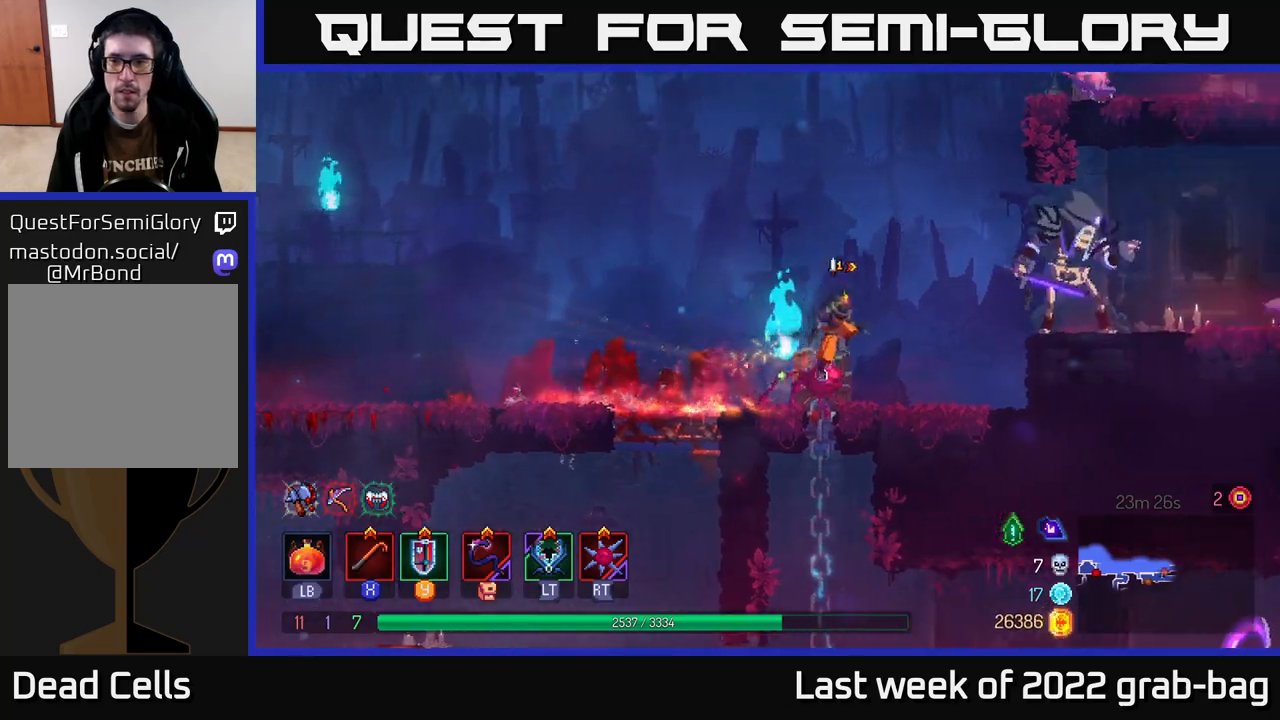
{"buttons": [], "left_stick": "right", "right_stick": "center", "events": [[83, "A", "up"], [233, "A", "down"], [317, "X", "down"], [333, "A", "up"], [367, "X", "up"]]}
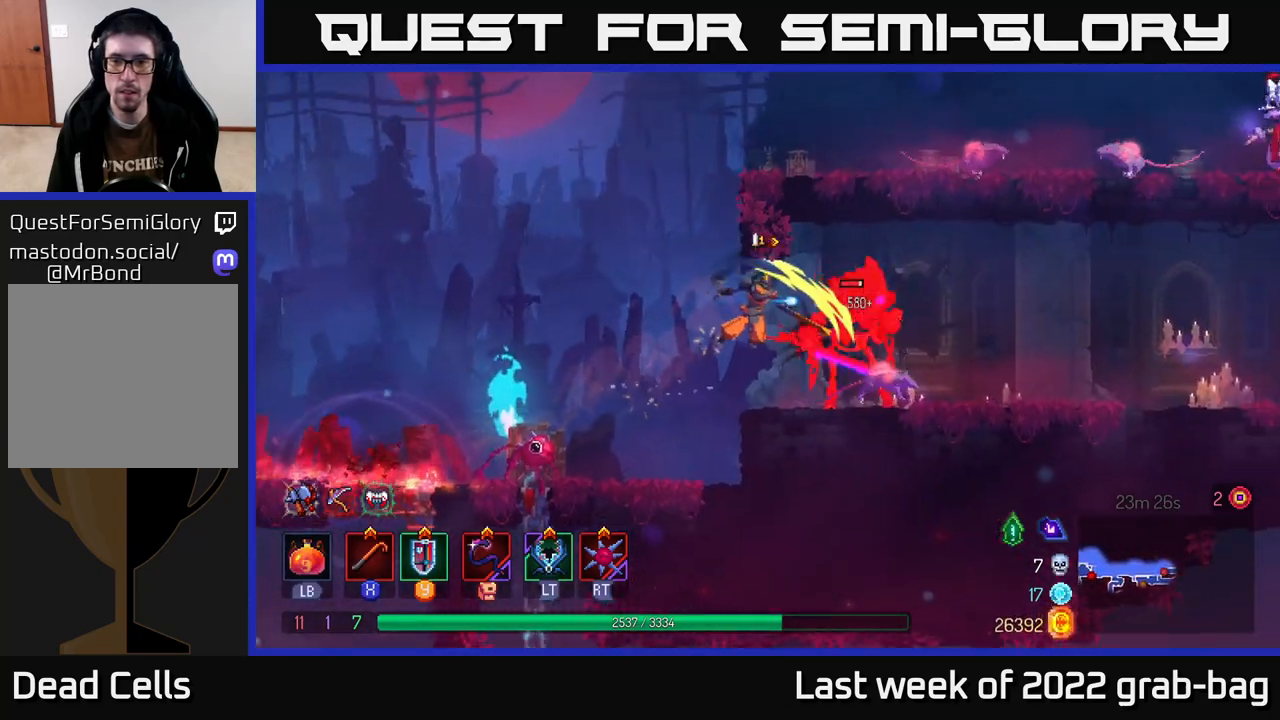
{"buttons": [], "left_stick": "right", "right_stick": "center", "events": [[67, "X", "down"], [133, "X", "up"], [200, "X", "down"], [283, "X", "up"], [350, "X", "down"], [450, "X", "up"]]}
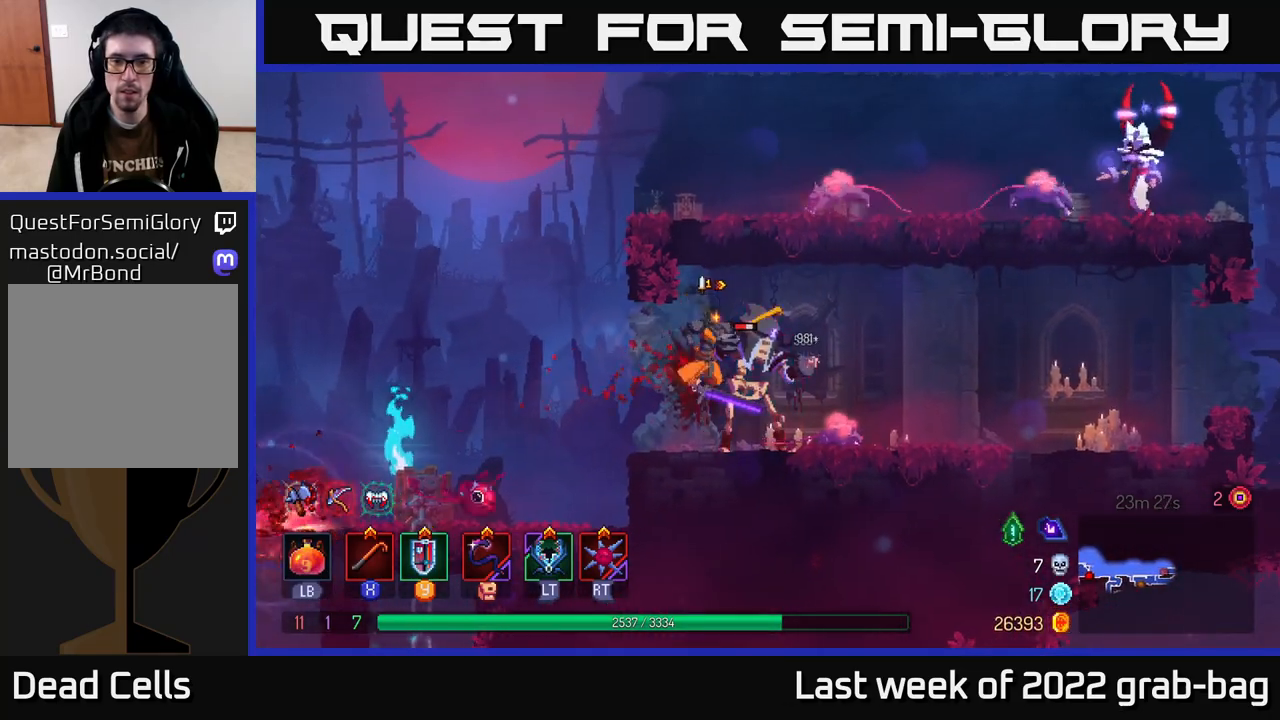
{"buttons": [], "left_stick": "right", "right_stick": "center", "events": [[33, "X", "down"], [133, "X", "up"], [200, "X", "down"], [300, "X", "up"], [367, "X", "down"], [450, "X", "up"]]}
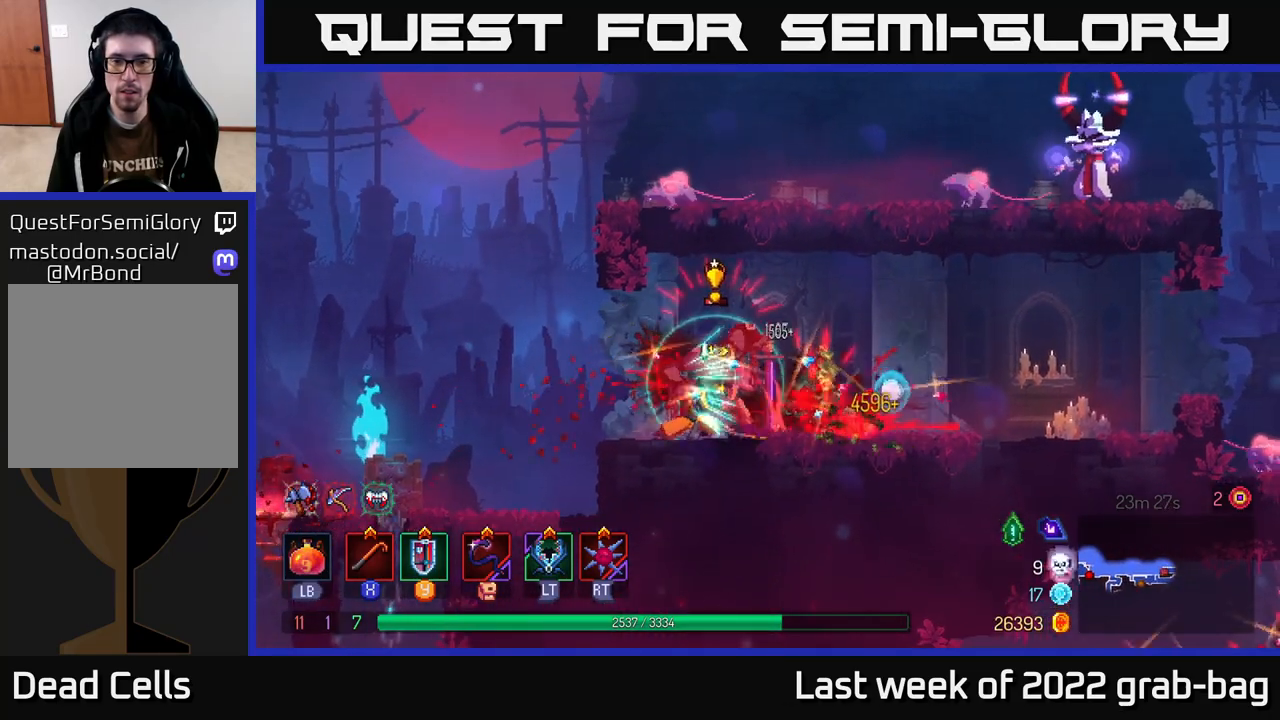
{"buttons": [], "left_stick": "right", "right_stick": "center", "events": [[50, "B", "down"], [167, "B", "up"]]}
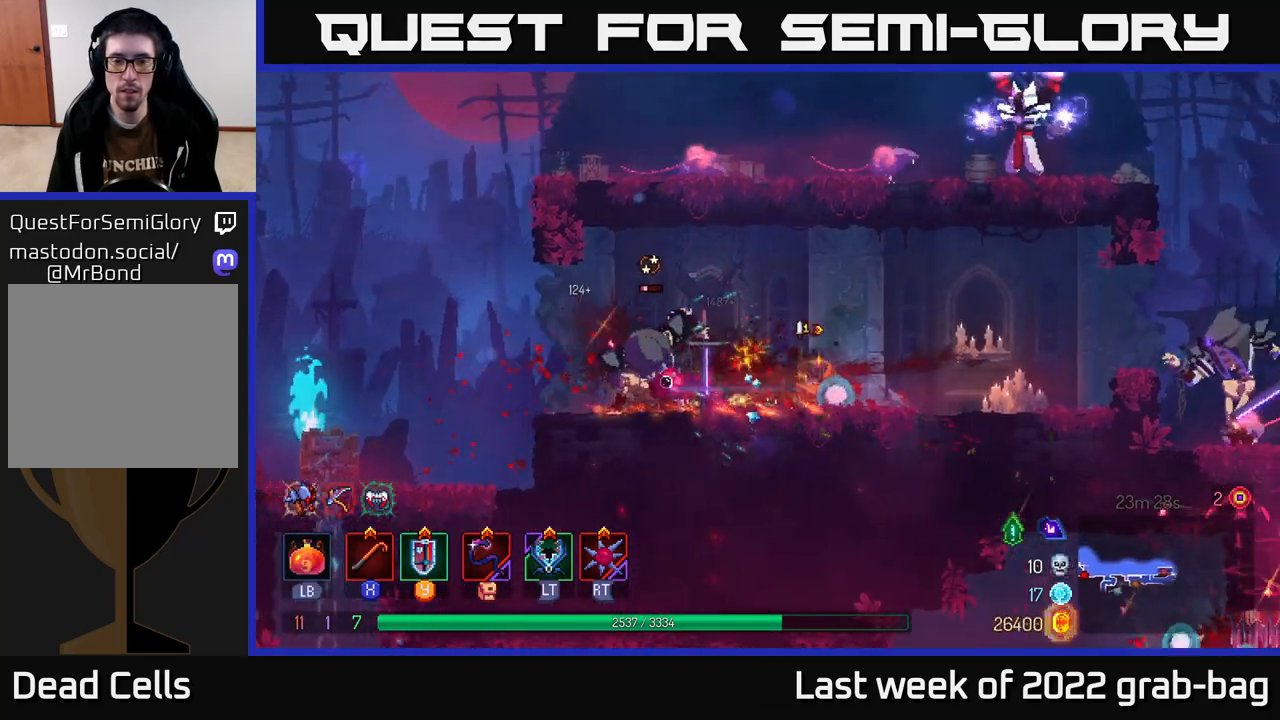
{"buttons": ["X"], "left_stick": "right", "right_stick": "center", "events": [[433, "X", "down"]]}
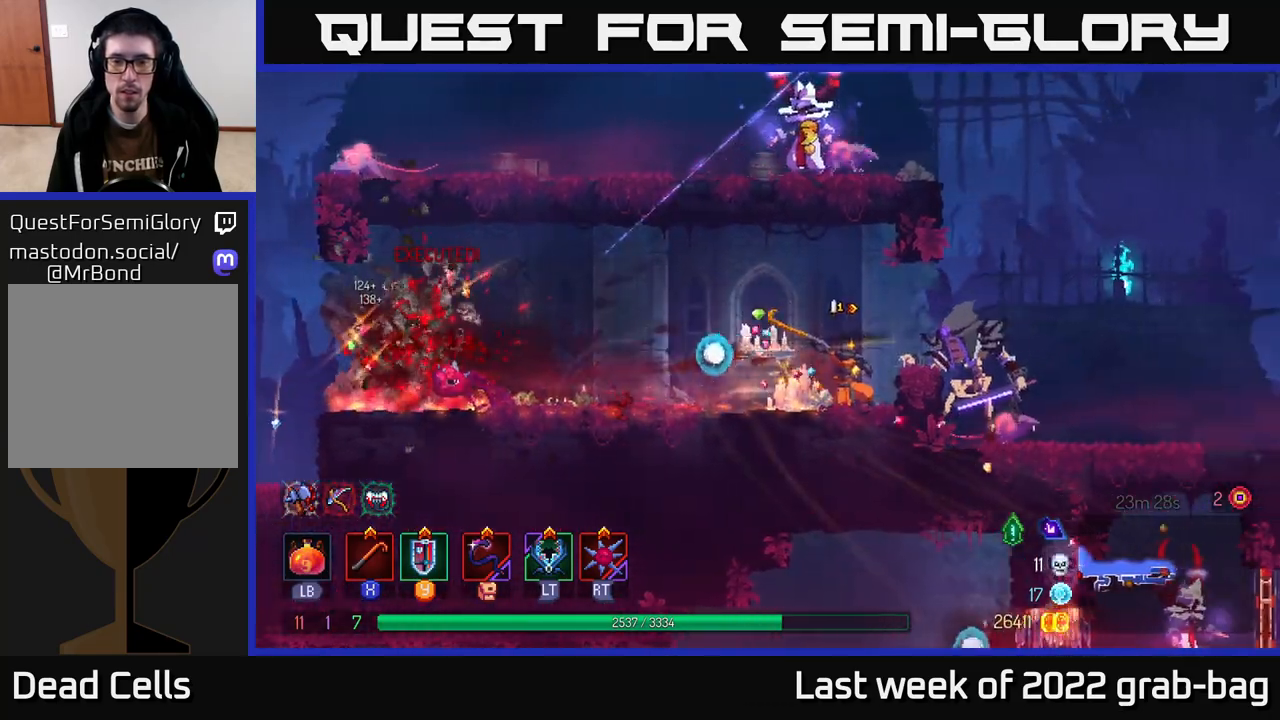
{"buttons": [], "left_stick": "right", "right_stick": "center", "events": [[17, "X", "up"], [117, "X", "down"], [150, "X", "up"], [250, "X", "down"], [317, "X", "up"], [383, "X", "down"], [467, "X", "up"]]}
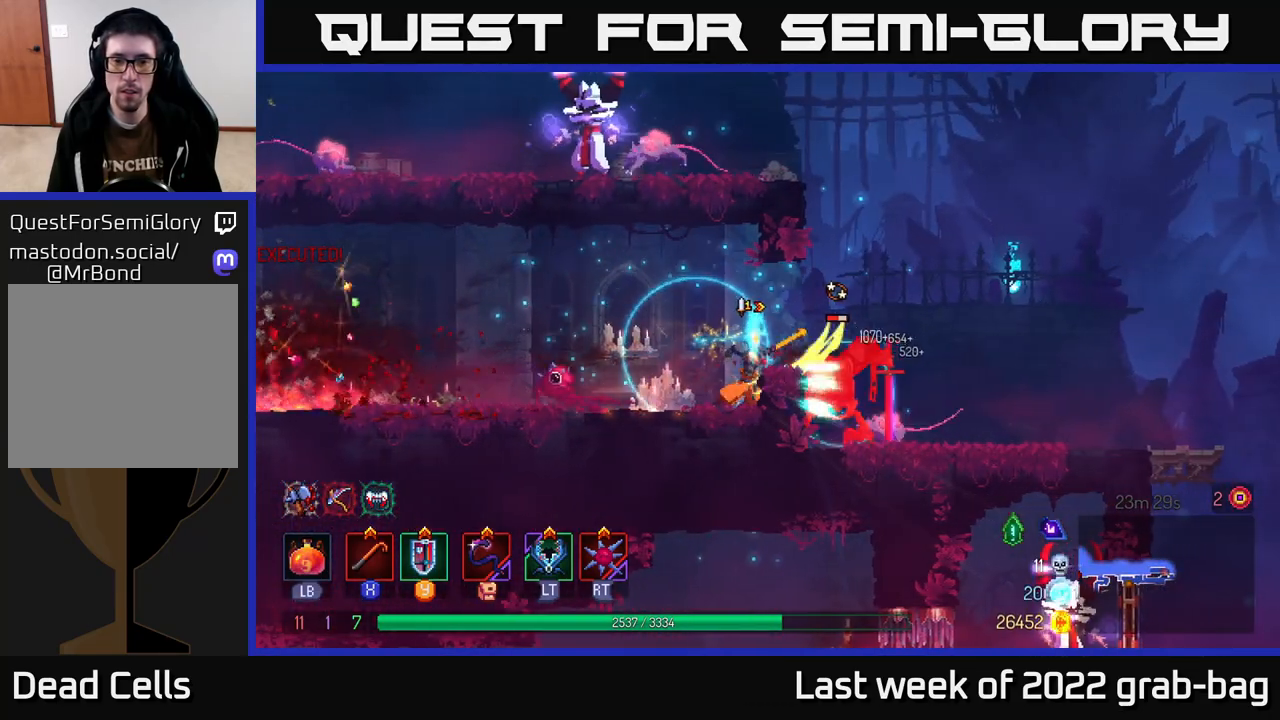
{"buttons": [], "left_stick": "right", "right_stick": "center", "events": [[50, "X", "down"], [150, "X", "up"], [217, "X", "down"], [300, "X", "up"], [383, "X", "down"], [483, "X", "up"]]}
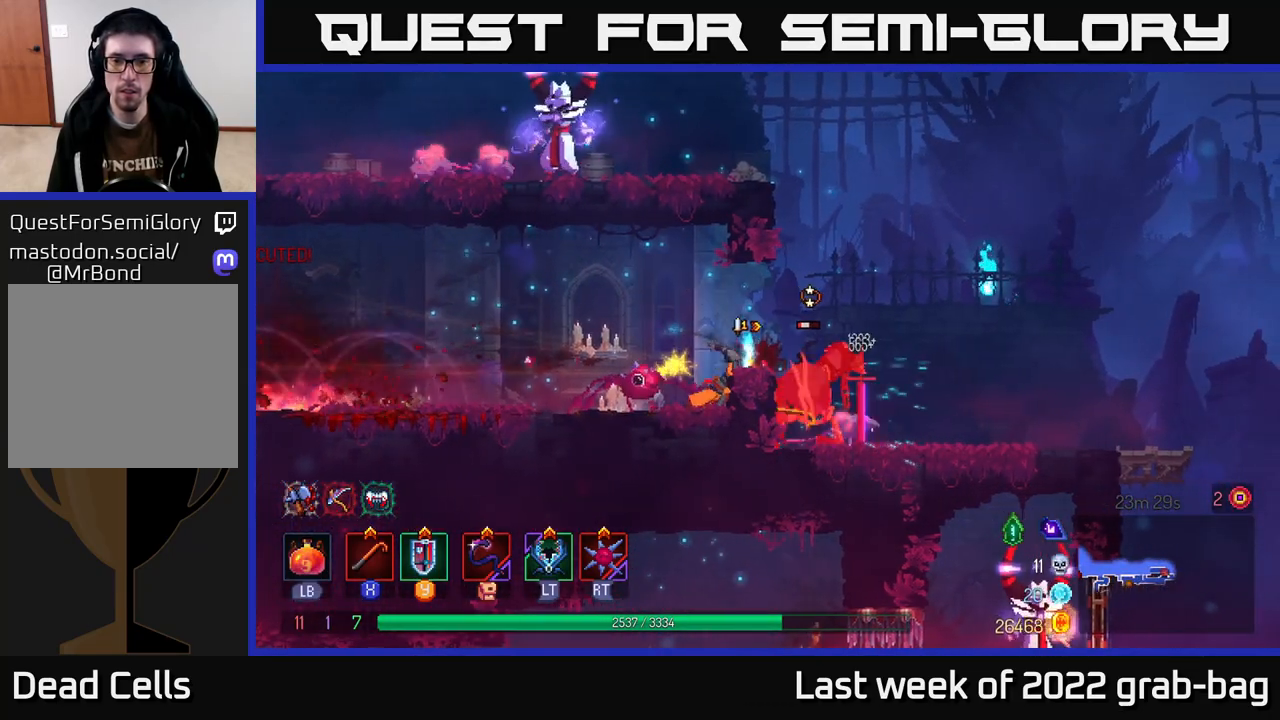
{"buttons": [], "left_stick": "center", "right_stick": "center", "events": [[50, "X", "down"], [117, "left_stick", "center"], [150, "X", "up"], [250, "X", "down"], [283, "X", "up"], [283, "left_stick", "right"], [467, "left_stick", "center"]]}
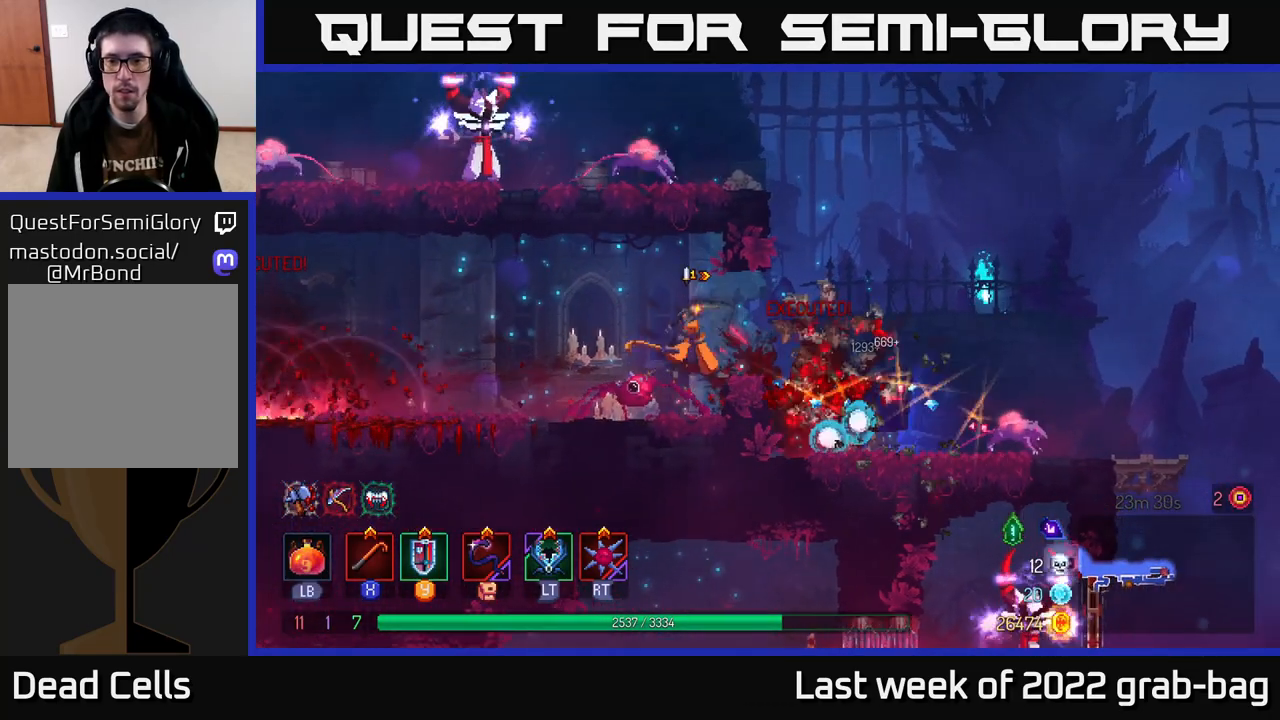
{"buttons": [], "left_stick": "right", "right_stick": "center", "events": [[100, "left_stick", "right"], [150, "A", "down"], [283, "A", "up"]]}
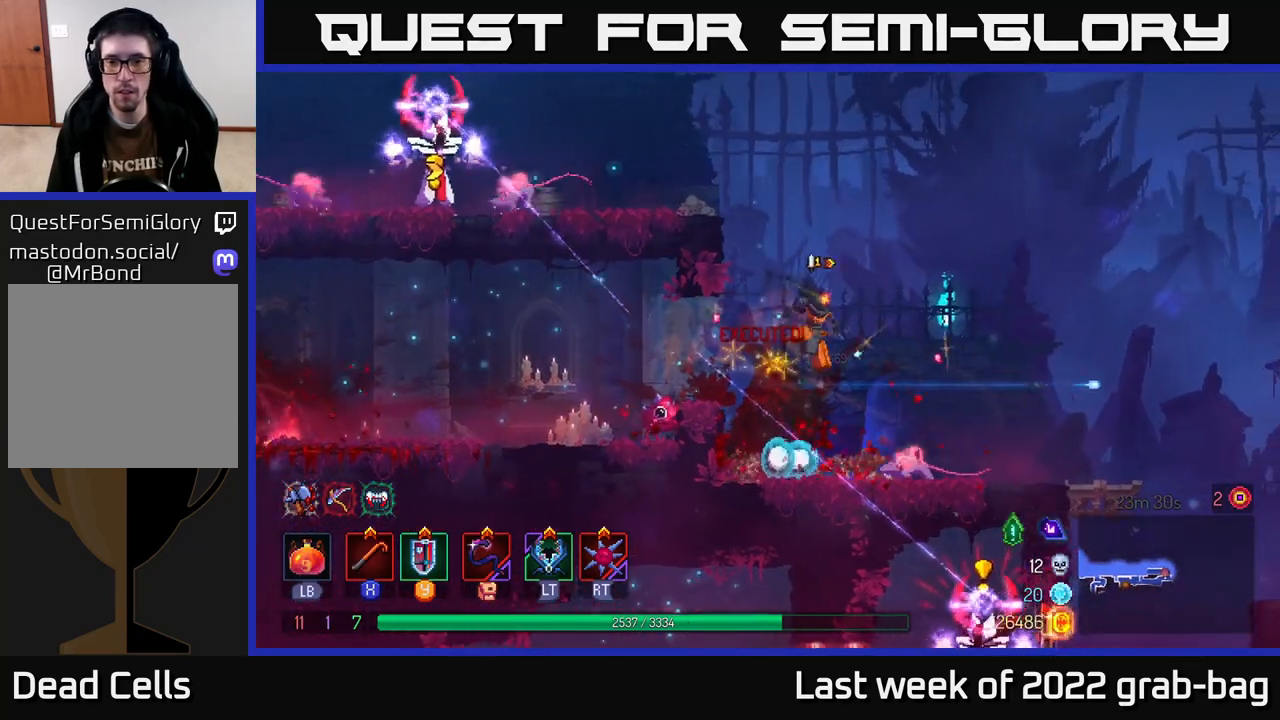
{"buttons": [], "left_stick": "right", "right_stick": "center", "events": [[67, "A", "down"], [167, "A", "up"], [200, "left_stick", "down"], [267, "A", "down"], [350, "A", "up"], [467, "left_stick", "right"]]}
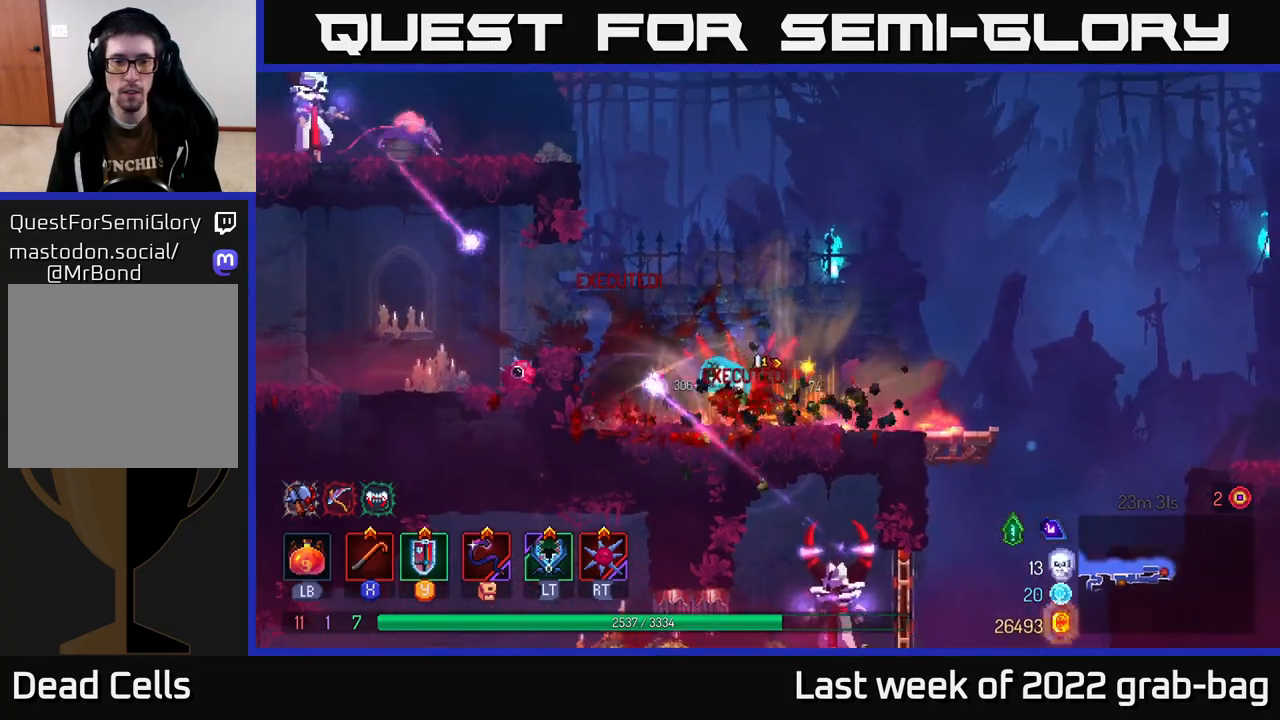
{"buttons": [], "left_stick": "left", "right_stick": "center", "events": [[150, "left_stick", "center"], [283, "A", "down"], [317, "left_stick", "left"], [433, "A", "up"]]}
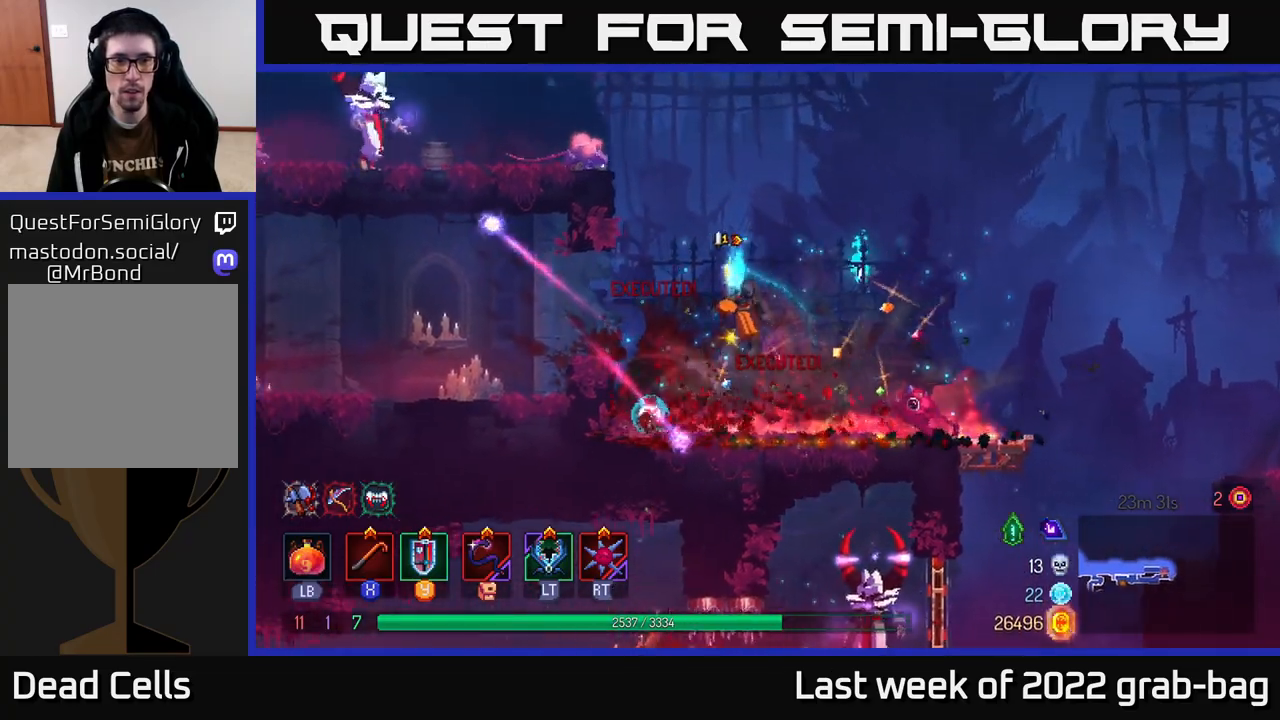
{"buttons": [], "left_stick": "left", "right_stick": "center", "events": [[33, "A", "down"], [167, "A", "up"], [217, "A", "down"], [317, "X", "down"], [367, "A", "up"], [433, "X", "up"]]}
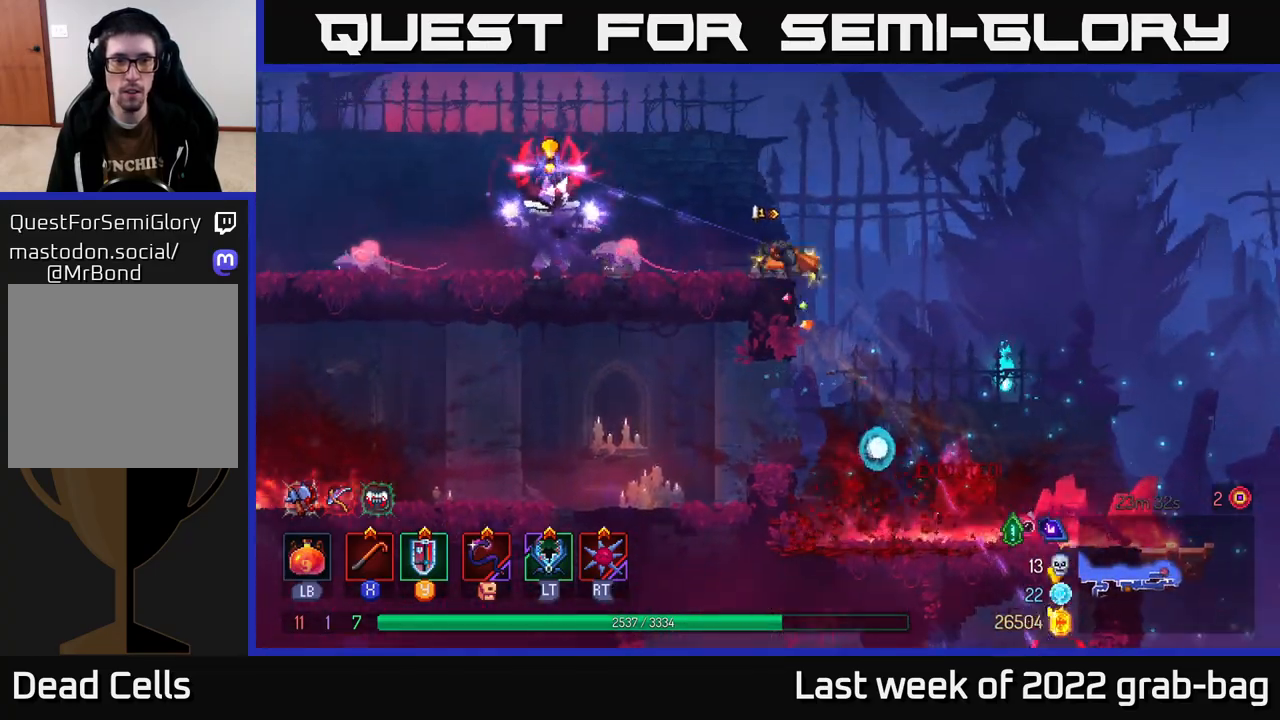
{"buttons": [], "left_stick": "left", "right_stick": "center", "events": [[350, "Y", "down"], [467, "Y", "up"]]}
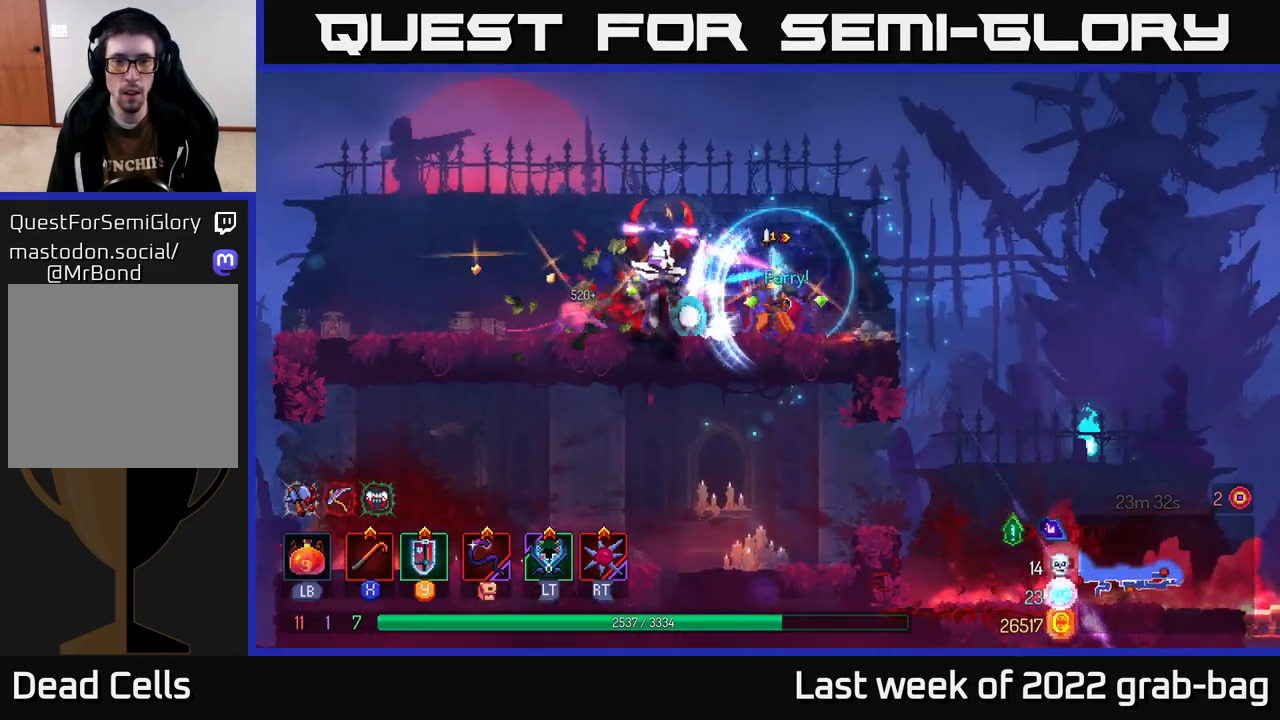
{"buttons": ["X"], "left_stick": "left", "right_stick": "center", "events": [[217, "B", "down"], [333, "B", "up"], [450, "X", "down"]]}
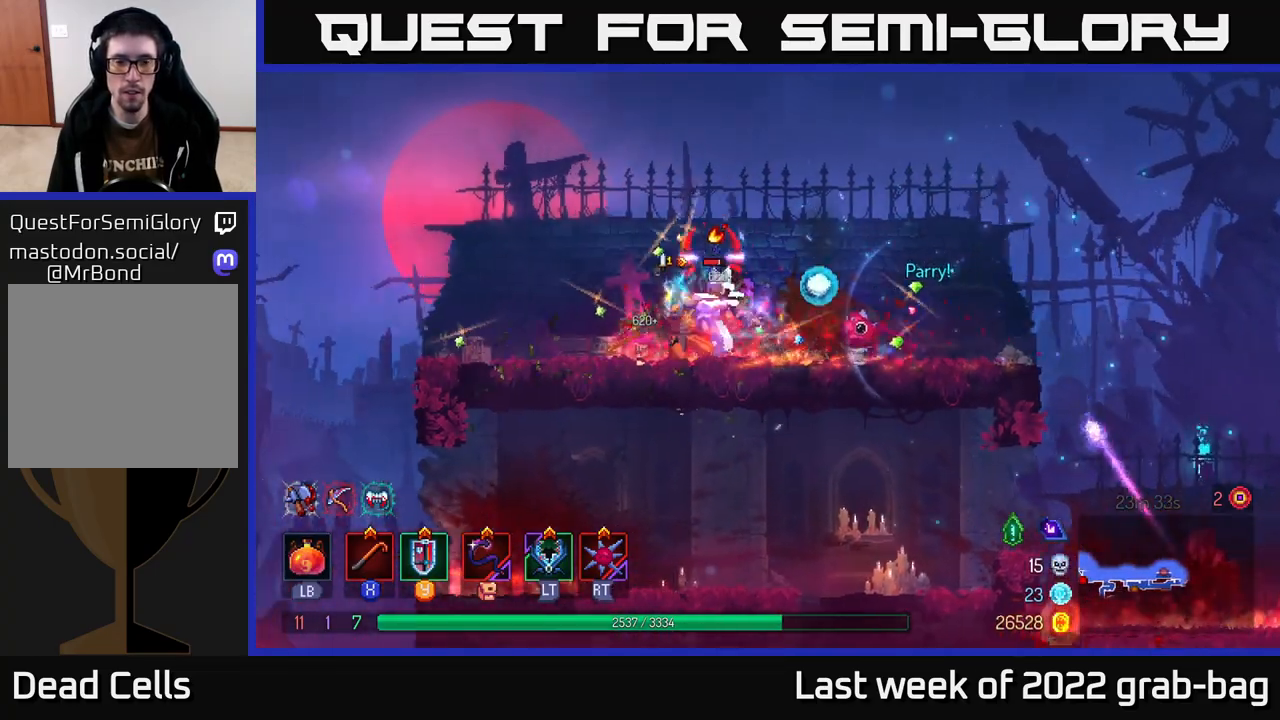
{"buttons": [], "left_stick": "right", "right_stick": "center", "events": [[17, "X", "up"], [33, "left_stick", "right"], [117, "X", "down"], [167, "X", "up"], [233, "left_stick", "up-left"], [267, "X", "down"], [300, "left_stick", "center"], [333, "X", "up"], [350, "left_stick", "right"], [417, "X", "down"], [500, "X", "up"]]}
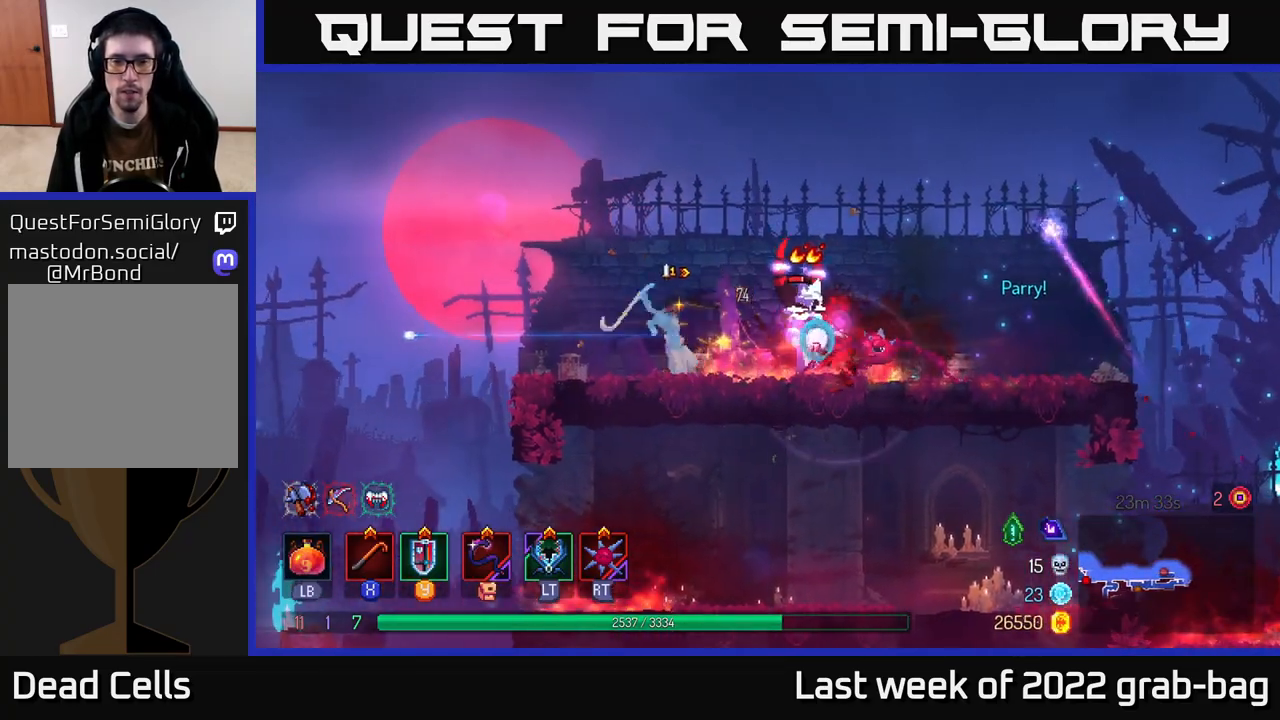
{"buttons": [], "left_stick": "right", "right_stick": "center", "events": []}
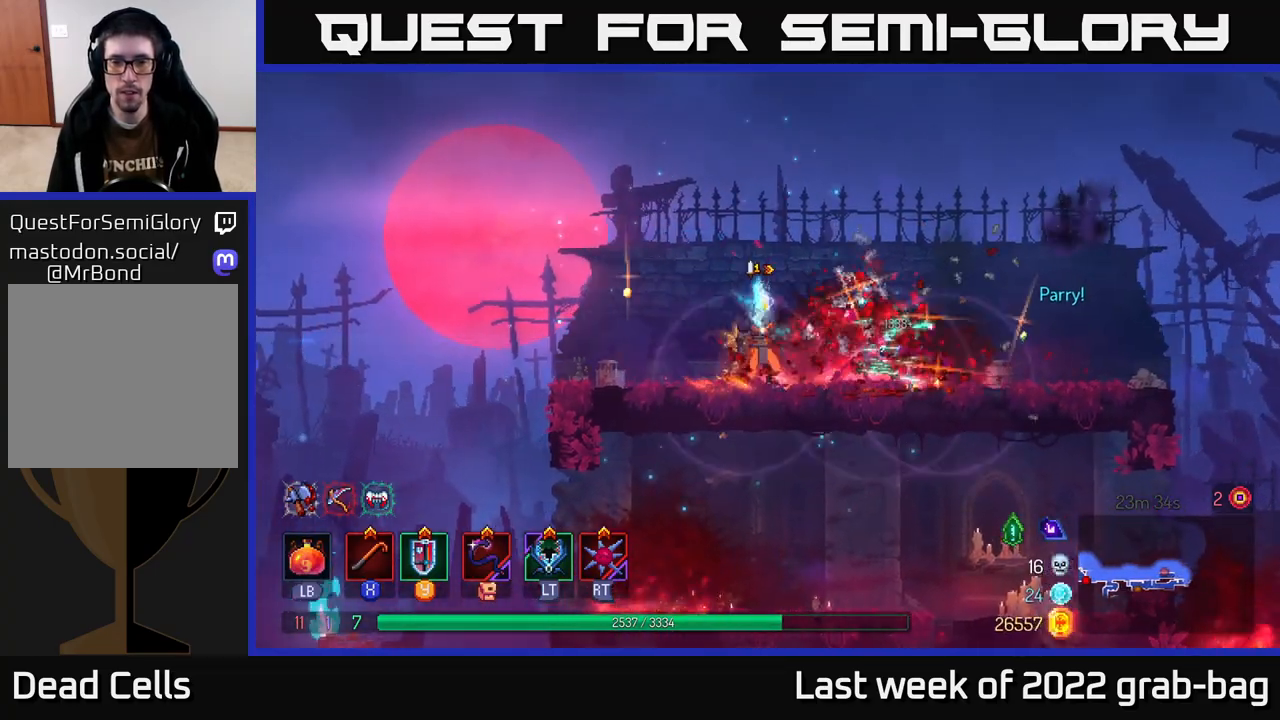
{"buttons": [], "left_stick": "right", "right_stick": "down", "events": [[200, "B", "down"], [300, "B", "up"], [433, "right_stick", "down"]]}
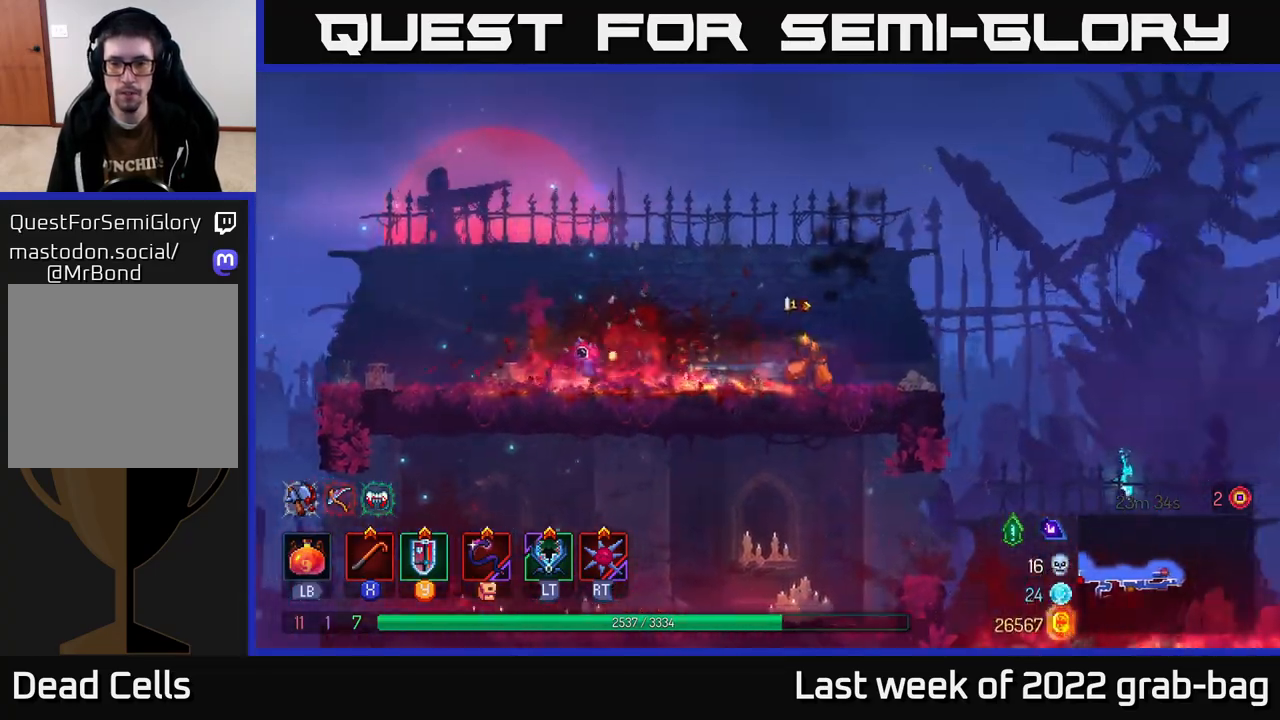
{"buttons": [], "left_stick": "right", "right_stick": "down", "events": []}
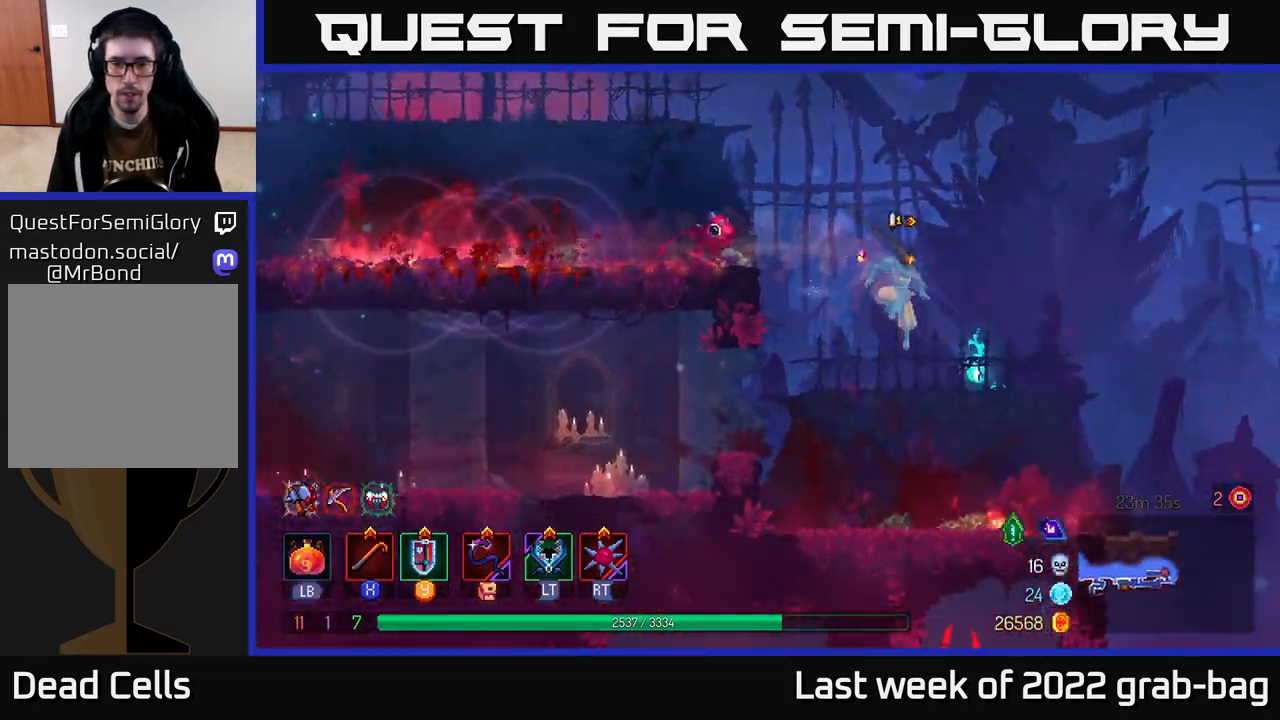
{"buttons": [], "left_stick": "right", "right_stick": "center", "events": [[100, "right_stick", "center"]]}
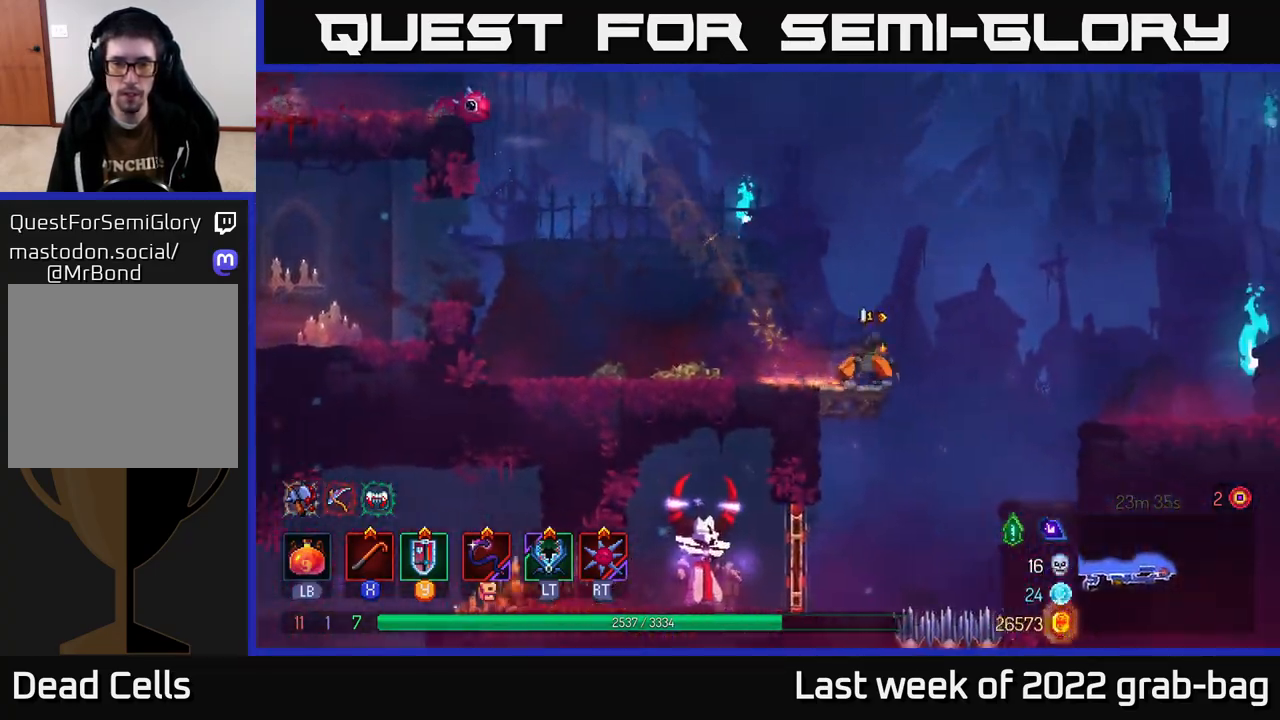
{"buttons": ["A"], "left_stick": "left", "right_stick": "center", "events": [[50, "left_stick", "down"], [67, "A", "down"], [133, "A", "up"], [183, "A", "down"], [250, "left_stick", "down-left"], [283, "A", "up"], [367, "left_stick", "left"], [450, "A", "down"]]}
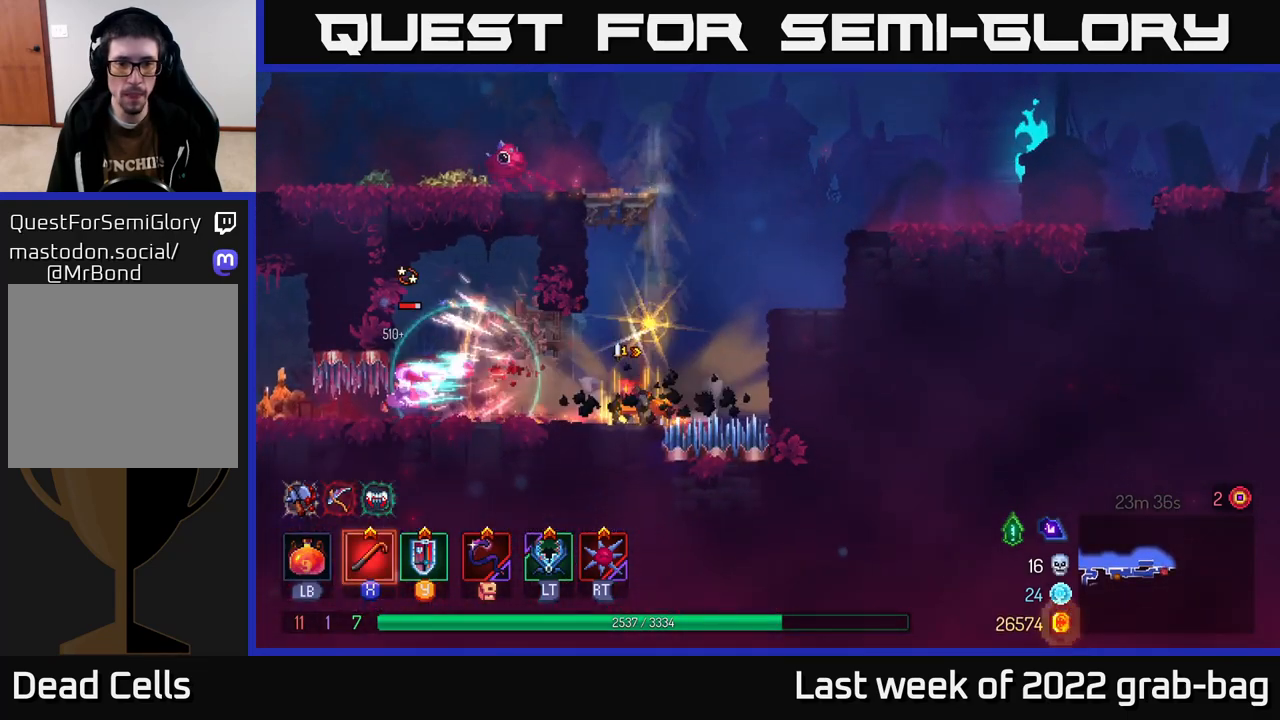
{"buttons": ["X"], "left_stick": "left", "right_stick": "center", "events": [[33, "A", "up"], [233, "B", "down"], [300, "B", "up"], [483, "X", "down"]]}
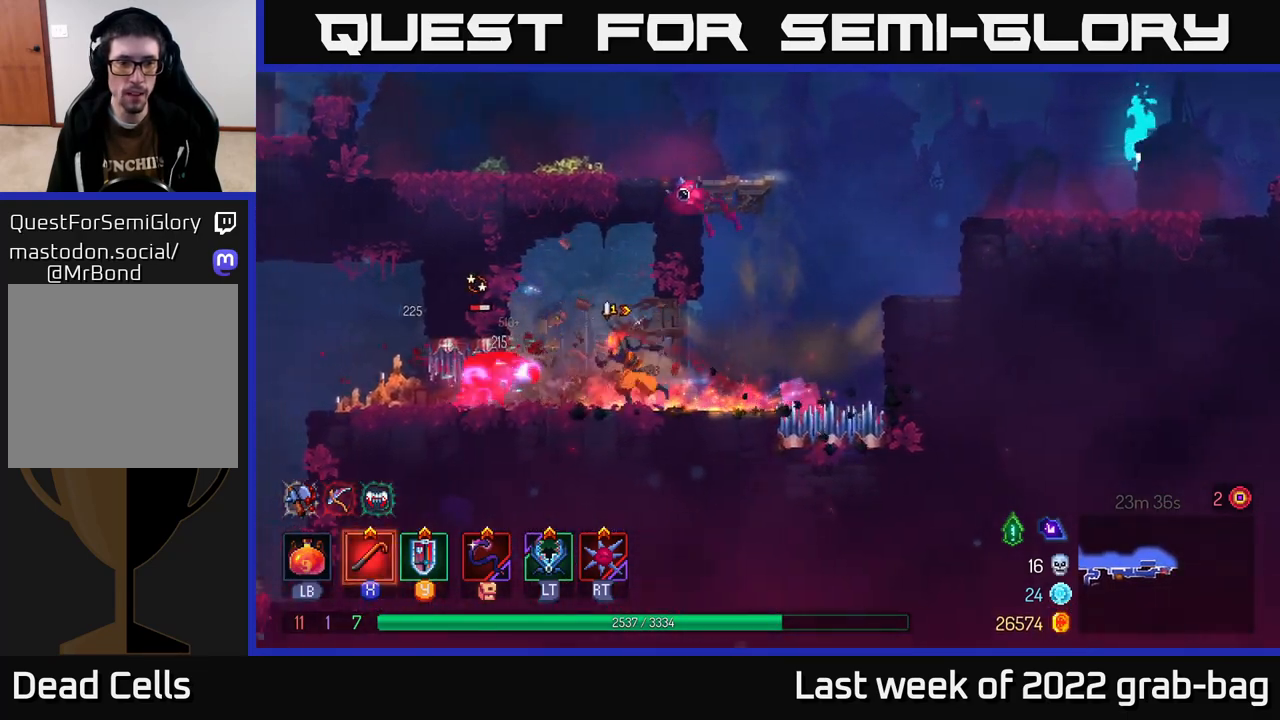
{"buttons": [], "left_stick": "left", "right_stick": "center", "events": [[50, "X", "up"], [200, "X", "down"], [283, "X", "up"], [400, "X", "down"], [483, "X", "up"]]}
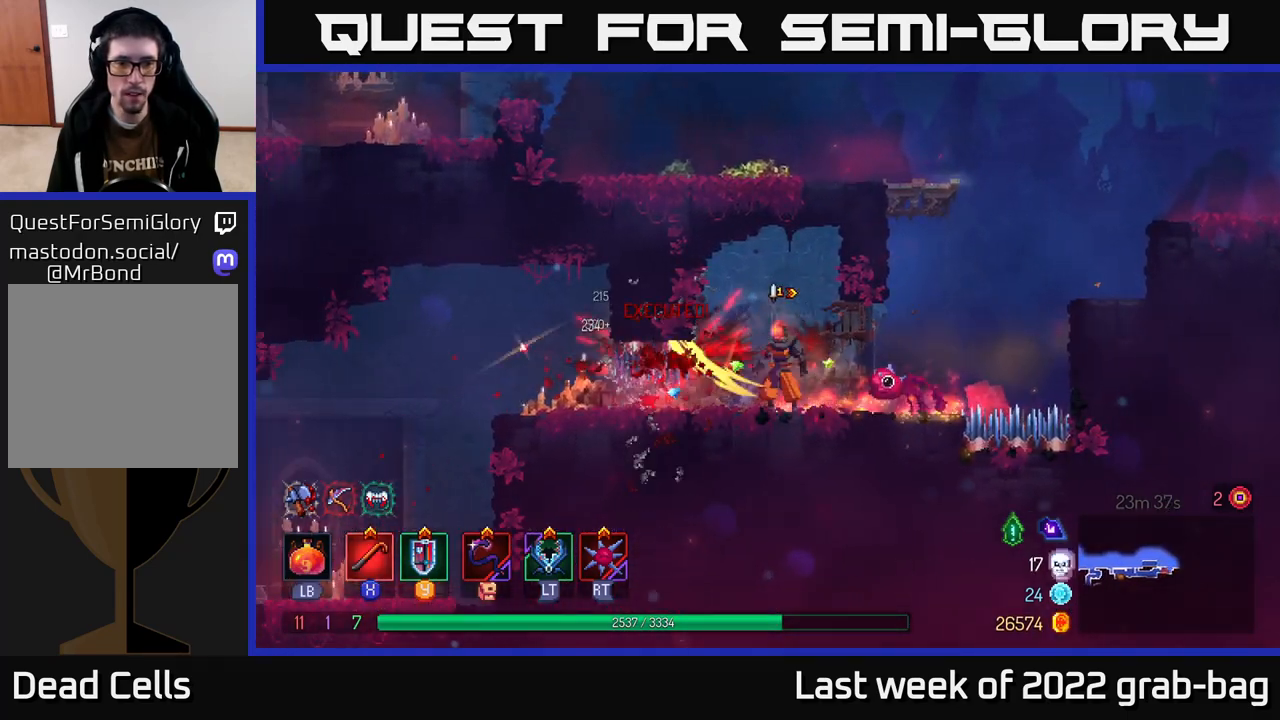
{"buttons": [], "left_stick": "left", "right_stick": "center", "events": []}
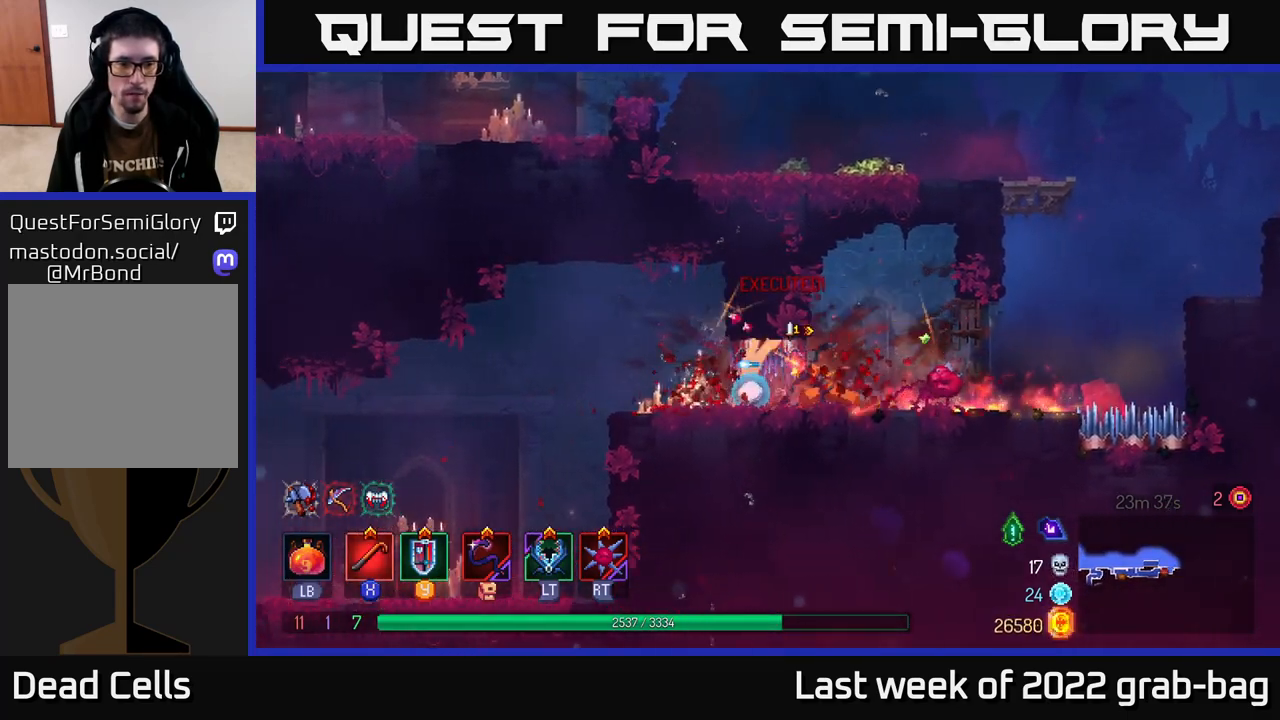
{"buttons": [], "left_stick": "left", "right_stick": "down-left", "events": [[17, "B", "down"], [83, "B", "up"], [267, "right_stick", "down"], [500, "right_stick", "down-left"]]}
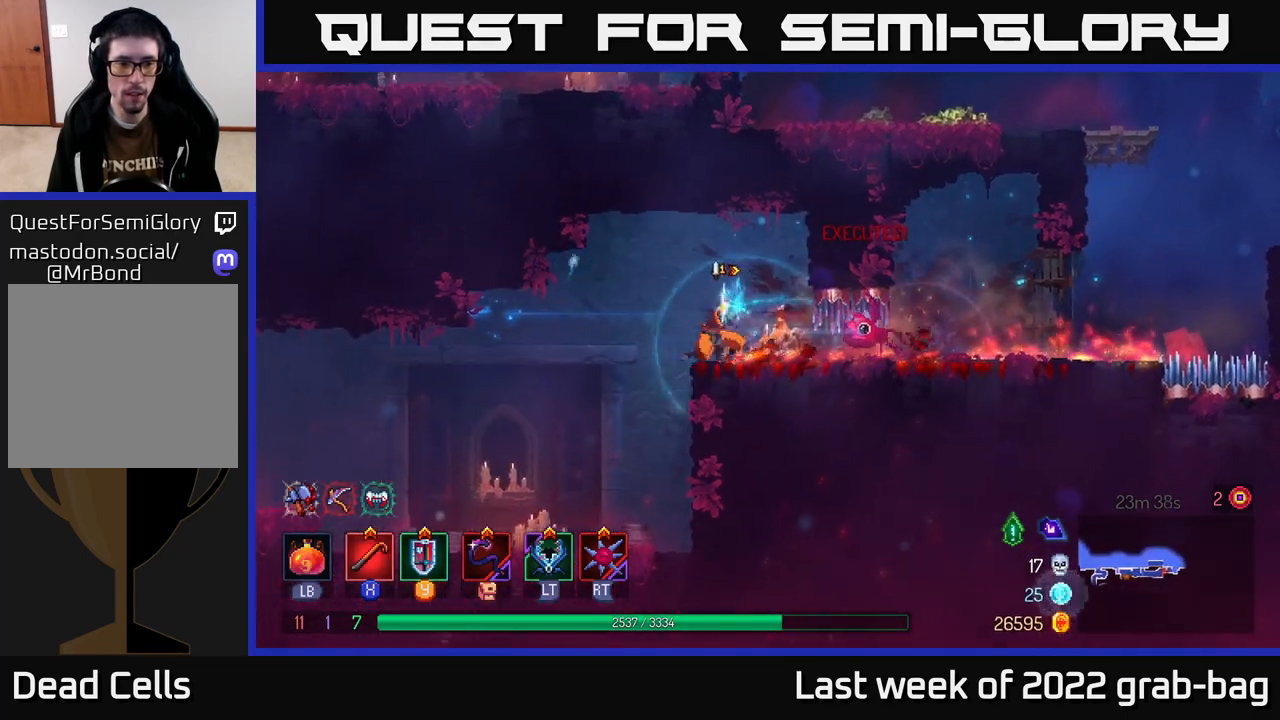
{"buttons": [], "left_stick": "left", "right_stick": "center", "events": [[133, "right_stick", "center"]]}